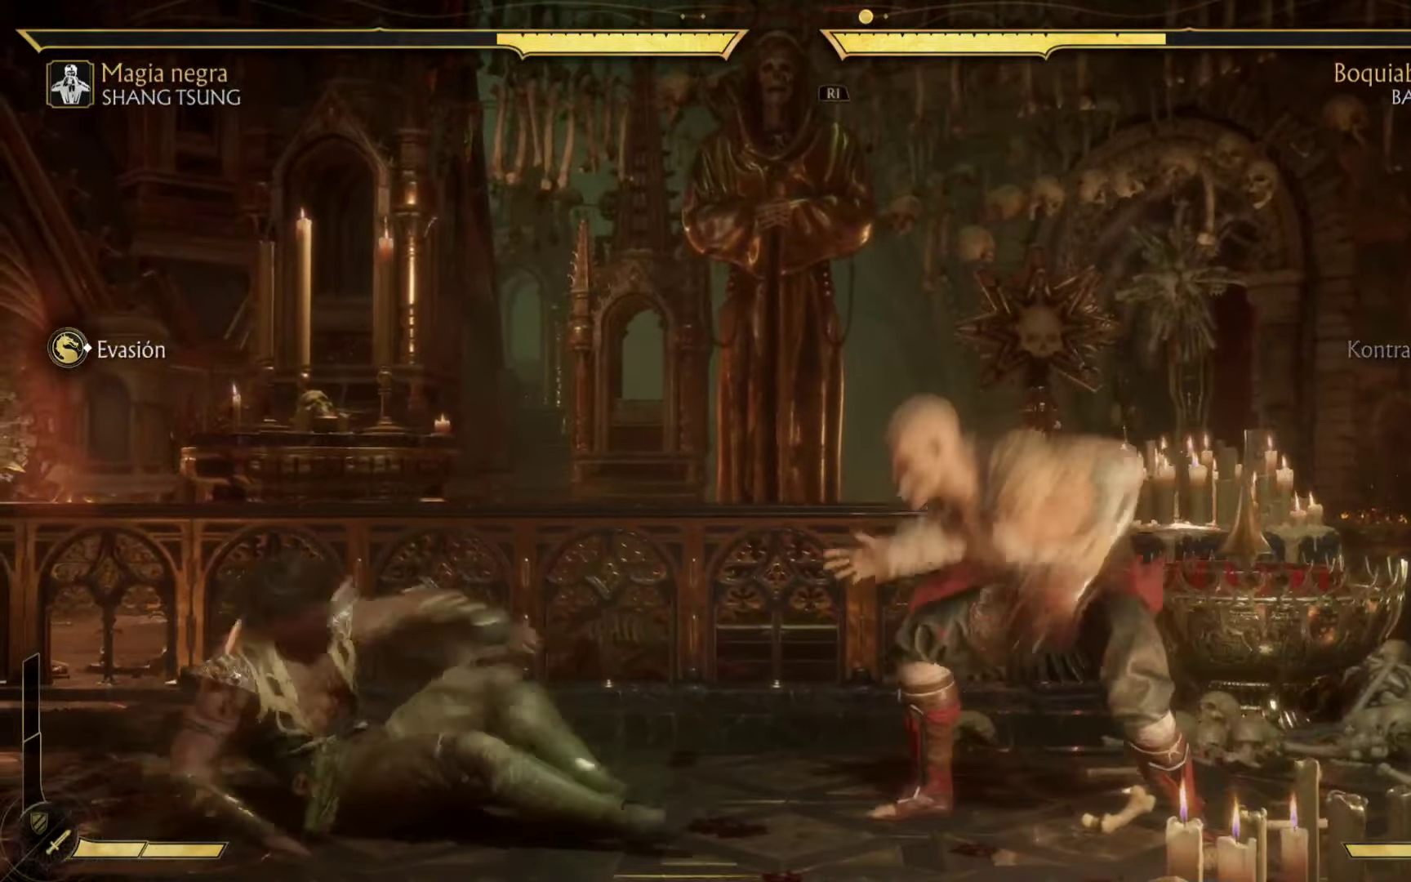
Gameplay with a controller (Xbox layout); each line is a JSON object with the inputs held at the frame after it. "events" lists button and stick changes between this image and that frame as [ms after this image, input, new state], when the widget could be followed in between. Not read: right_stick.
{"buttons": ["B", "DPAD_UP"], "left_stick": "center"}
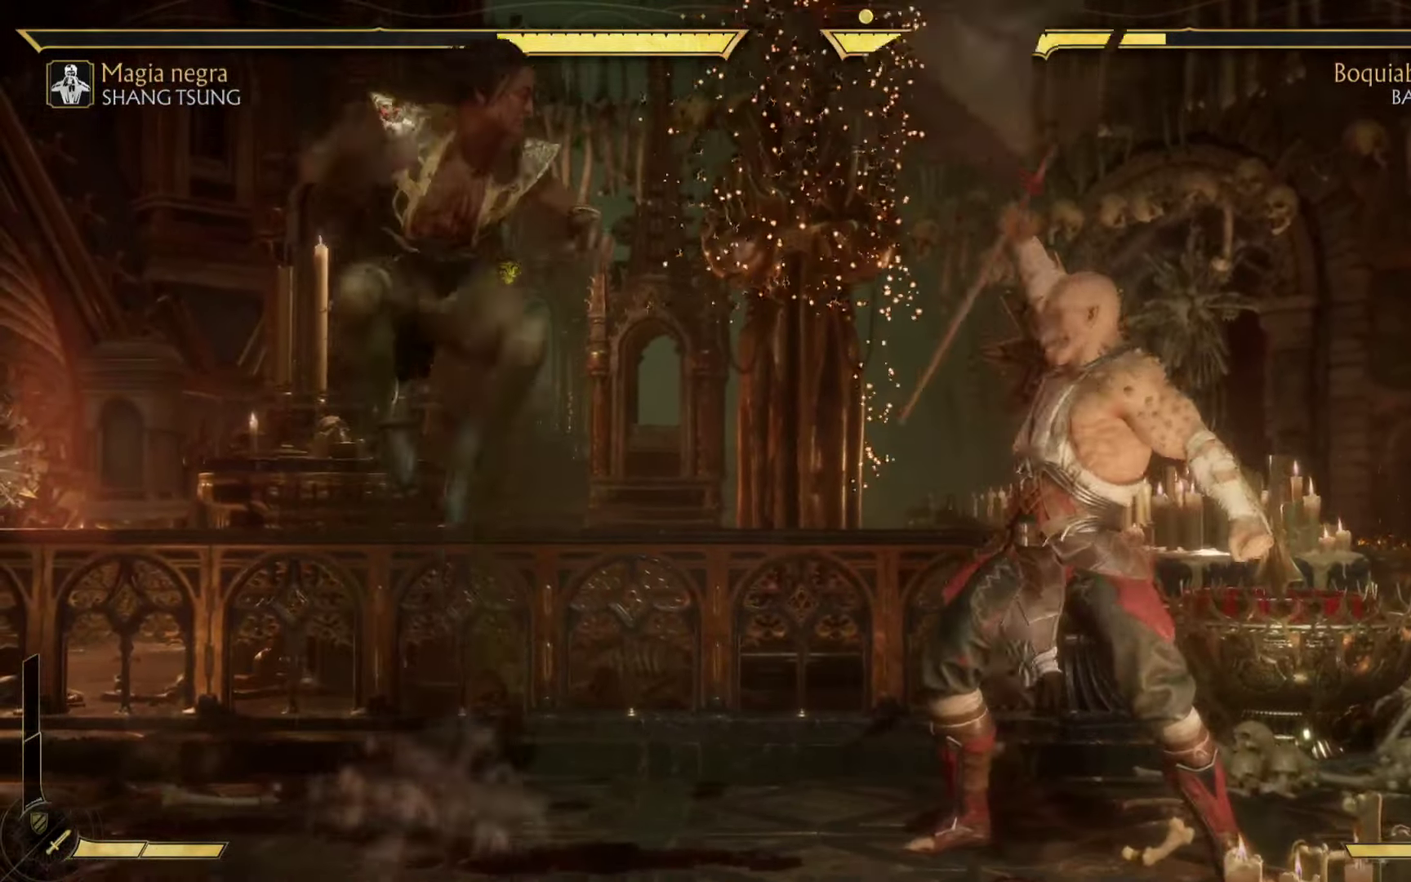
{"buttons": ["B", "Y", "DPAD_LEFT"], "left_stick": "center", "events": [[33, "DPAD_UP", "up"], [83, "DPAD_LEFT", "down"], [117, "Y", "down"], [150, "DPAD_DOWN", "down"], [217, "DPAD_LEFT", "up"], [233, "DPAD_DOWN", "up"], [283, "DPAD_UP", "down"], [350, "DPAD_LEFT", "down"], [367, "DPAD_UP", "up"]]}
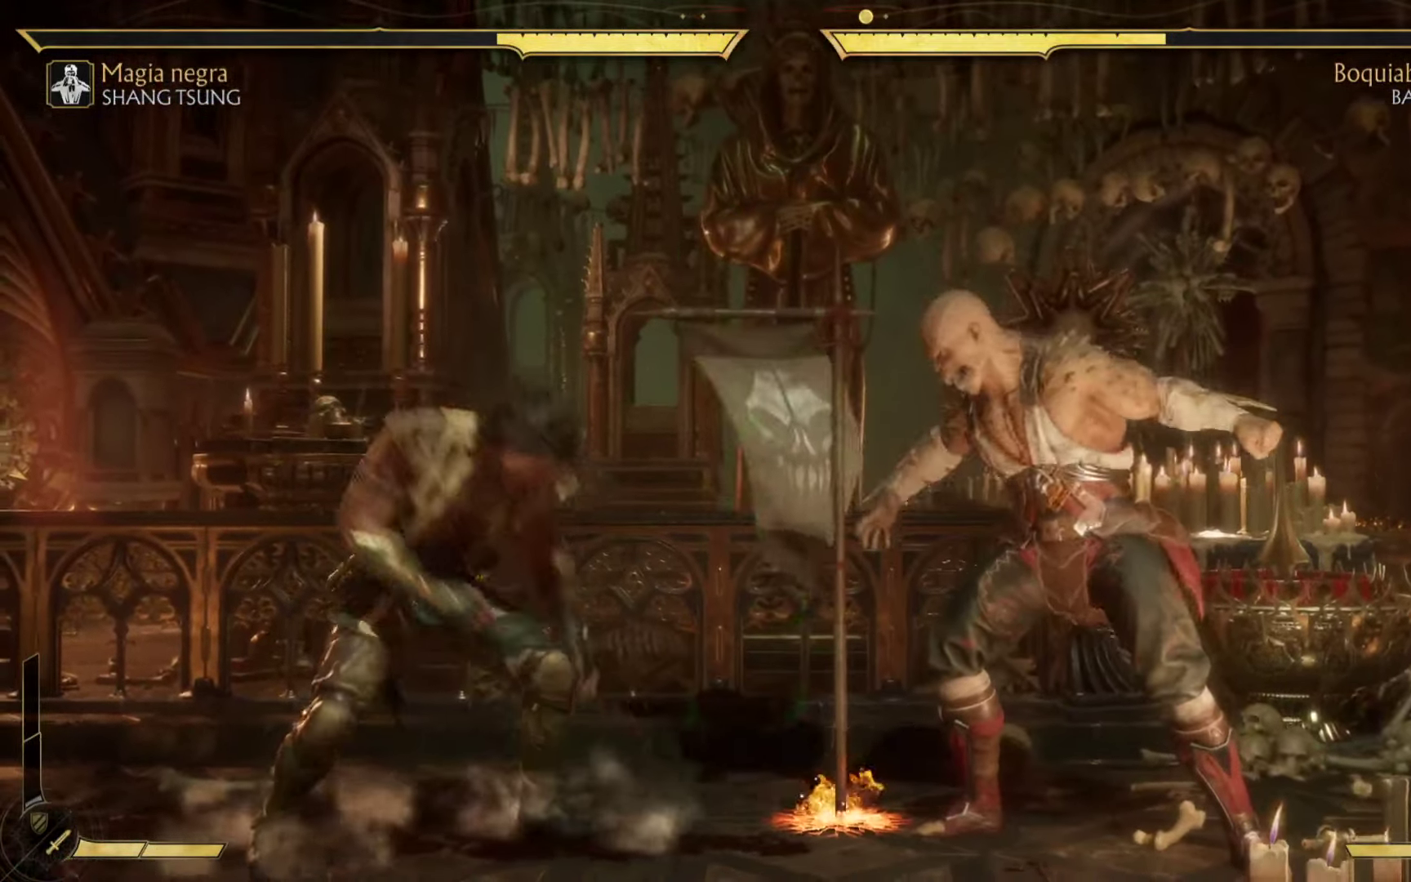
{"buttons": ["Y"], "left_stick": "right", "events": [[50, "DPAD_LEFT", "up"], [250, "left_stick", "right"], [417, "Y", "up"], [450, "Y", "down"], [467, "B", "up"]]}
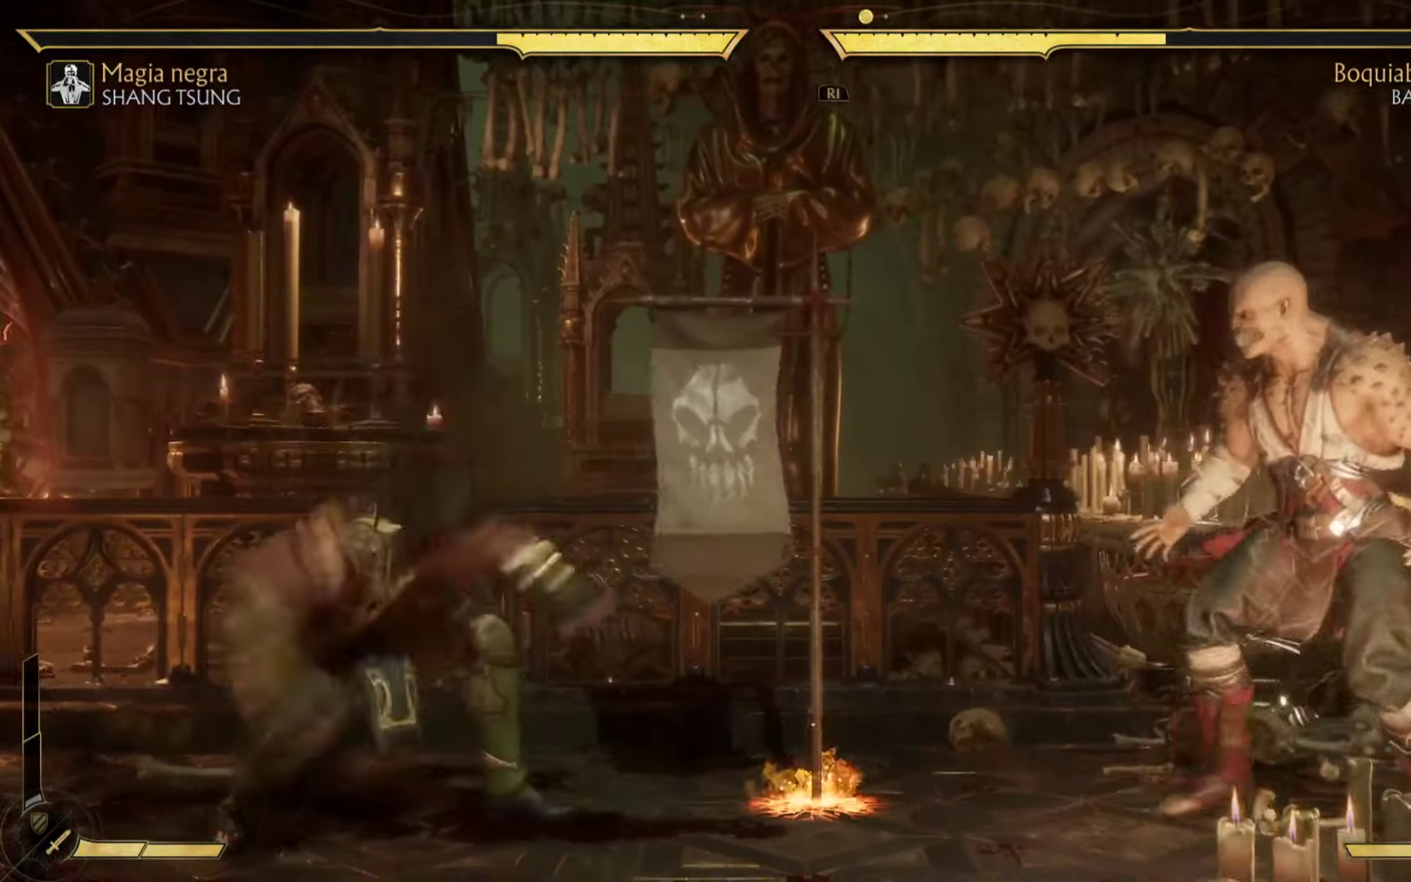
{"buttons": ["Y"], "left_stick": "down-right", "events": [[117, "left_stick", "center"], [350, "left_stick", "down-right"], [367, "Y", "up"], [450, "Y", "down"]]}
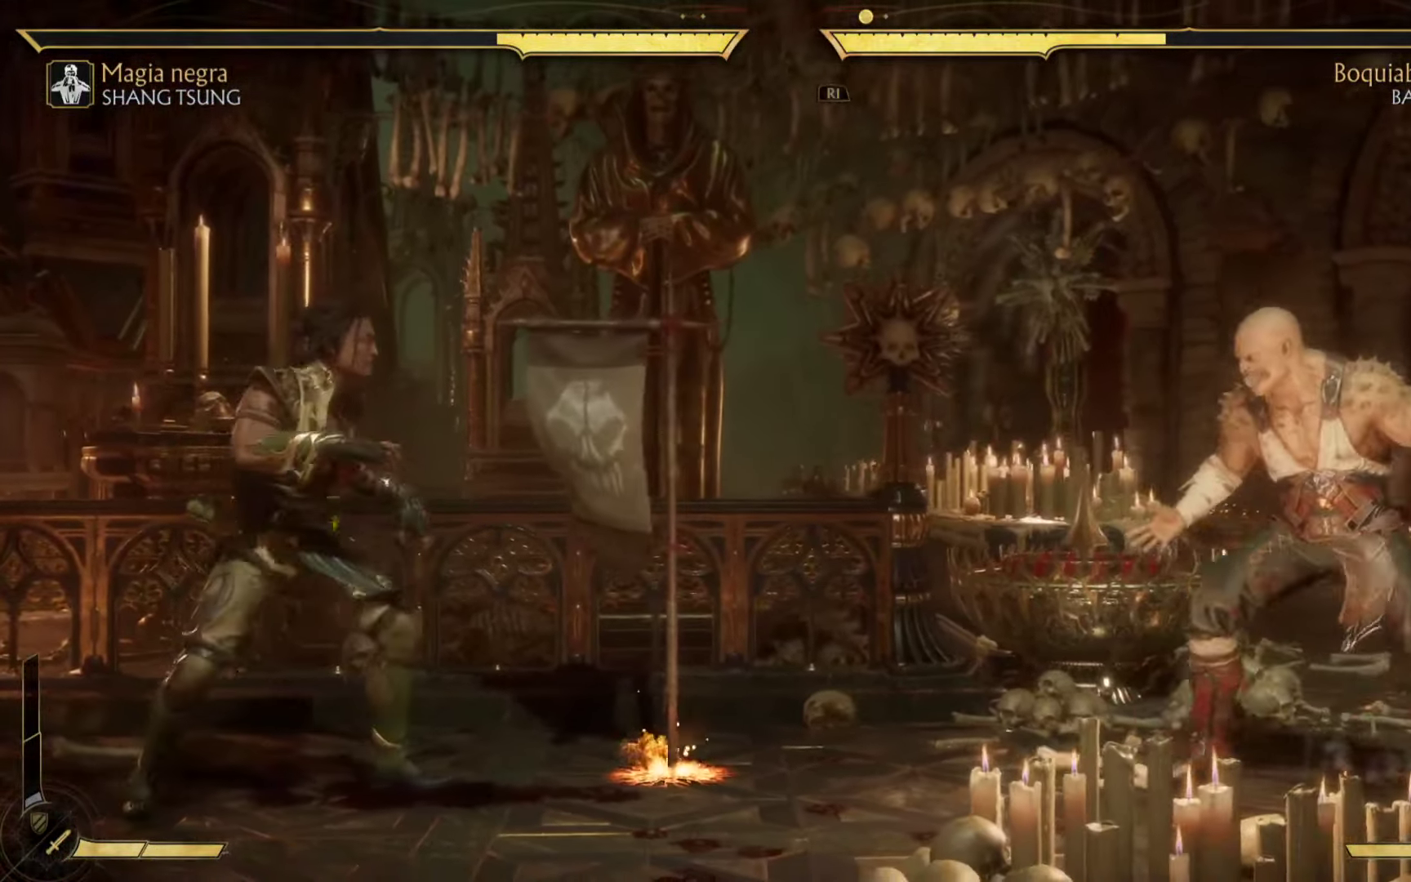
{"buttons": ["B", "Y"], "left_stick": "down-left", "events": [[217, "left_stick", "down-left"], [267, "Y", "up"], [350, "B", "down"], [384, "Y", "down"]]}
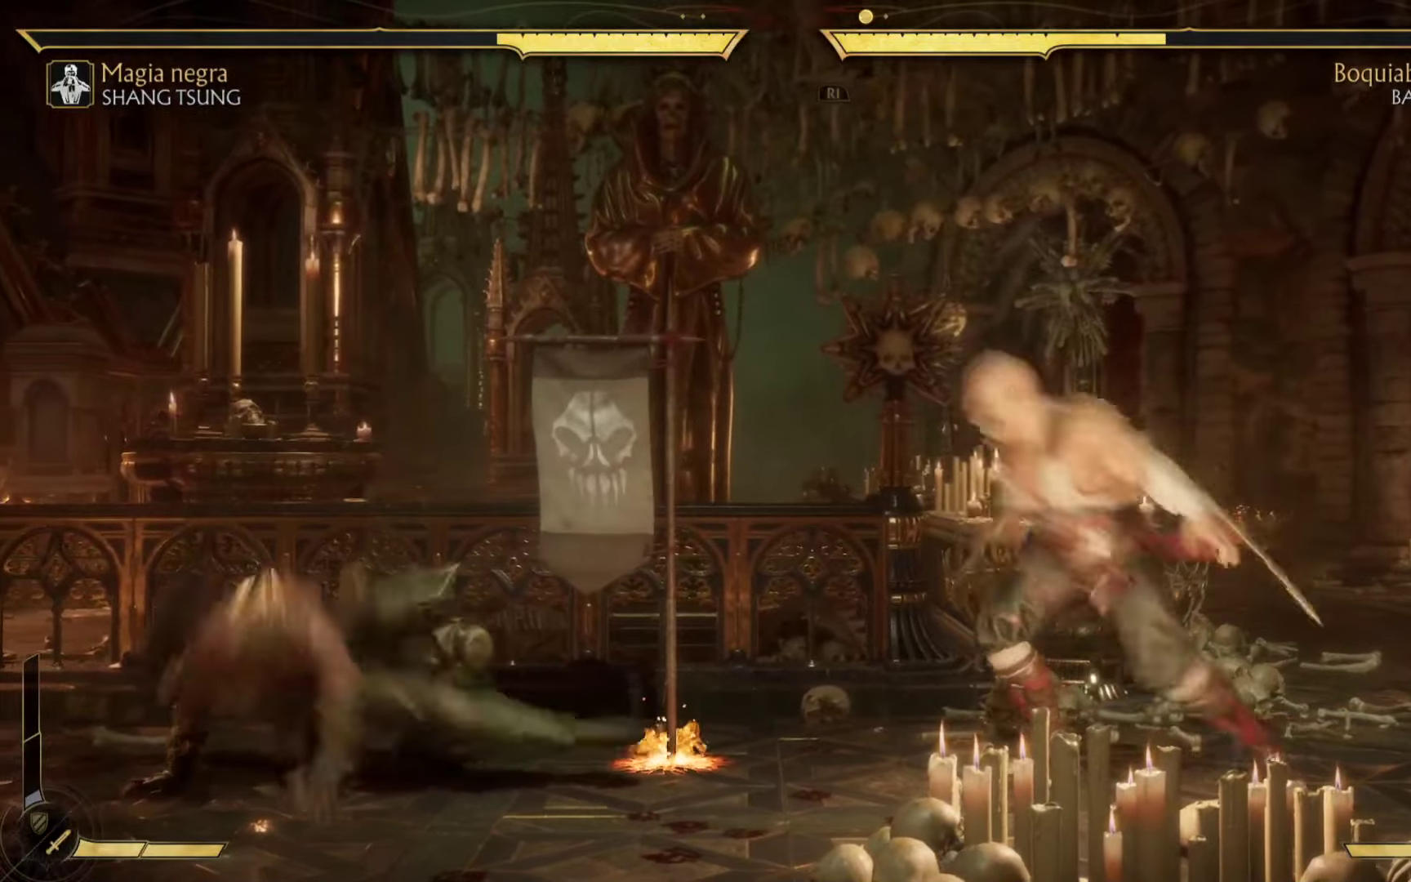
{"buttons": ["R2"], "left_stick": "up-right", "events": [[284, "R2", "down"], [417, "Y", "up"], [484, "B", "up"], [484, "left_stick", "up-right"]]}
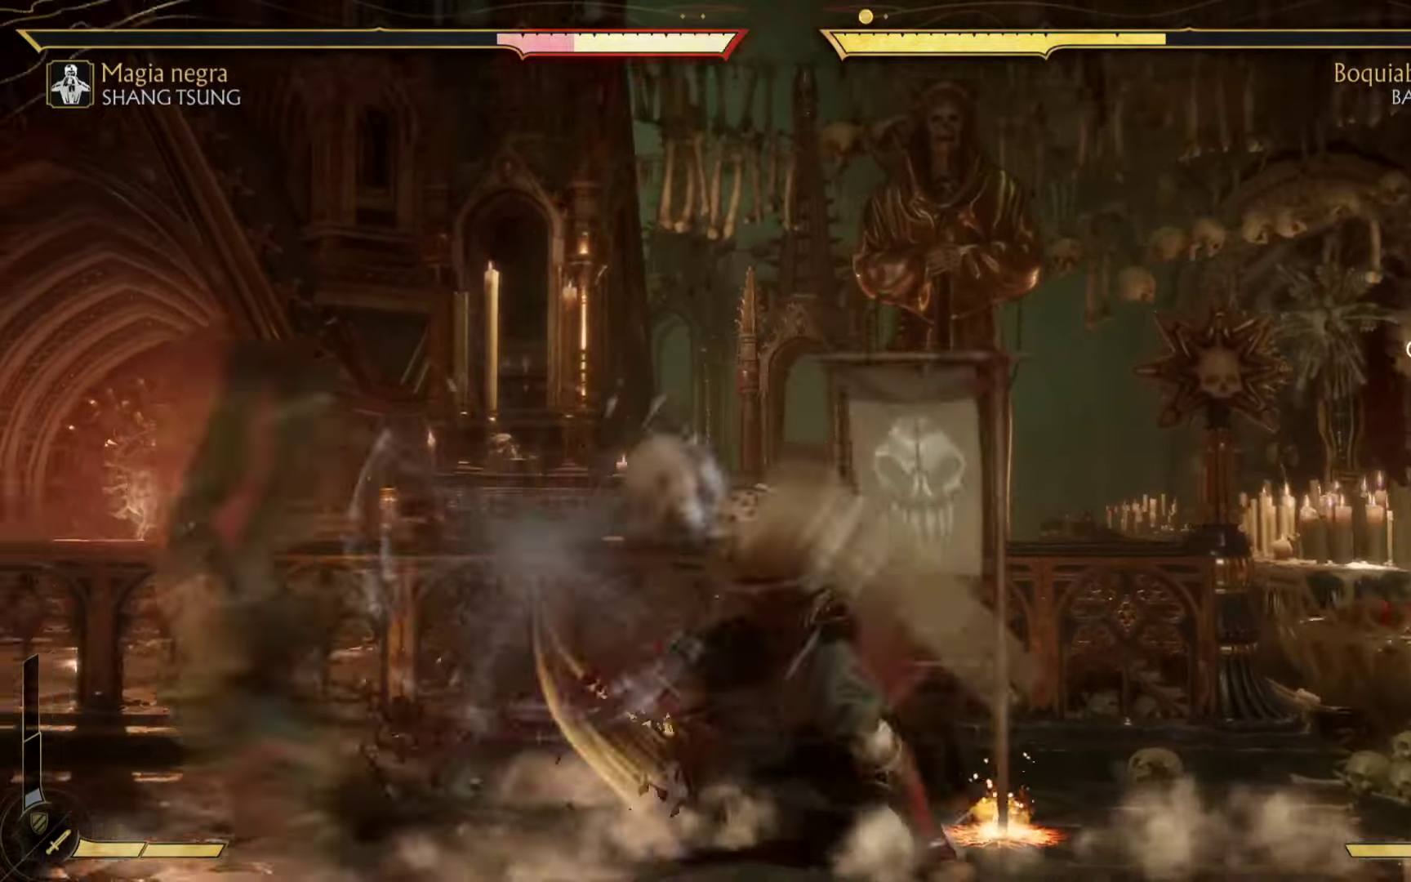
{"buttons": [], "left_stick": "up-right", "events": [[34, "B", "down"], [84, "Y", "down"], [134, "B", "up"], [134, "R2", "up"], [217, "Y", "up"], [300, "B", "down"], [300, "R2", "down"], [317, "Y", "down"], [450, "R2", "up"], [450, "Y", "up"], [467, "B", "up"]]}
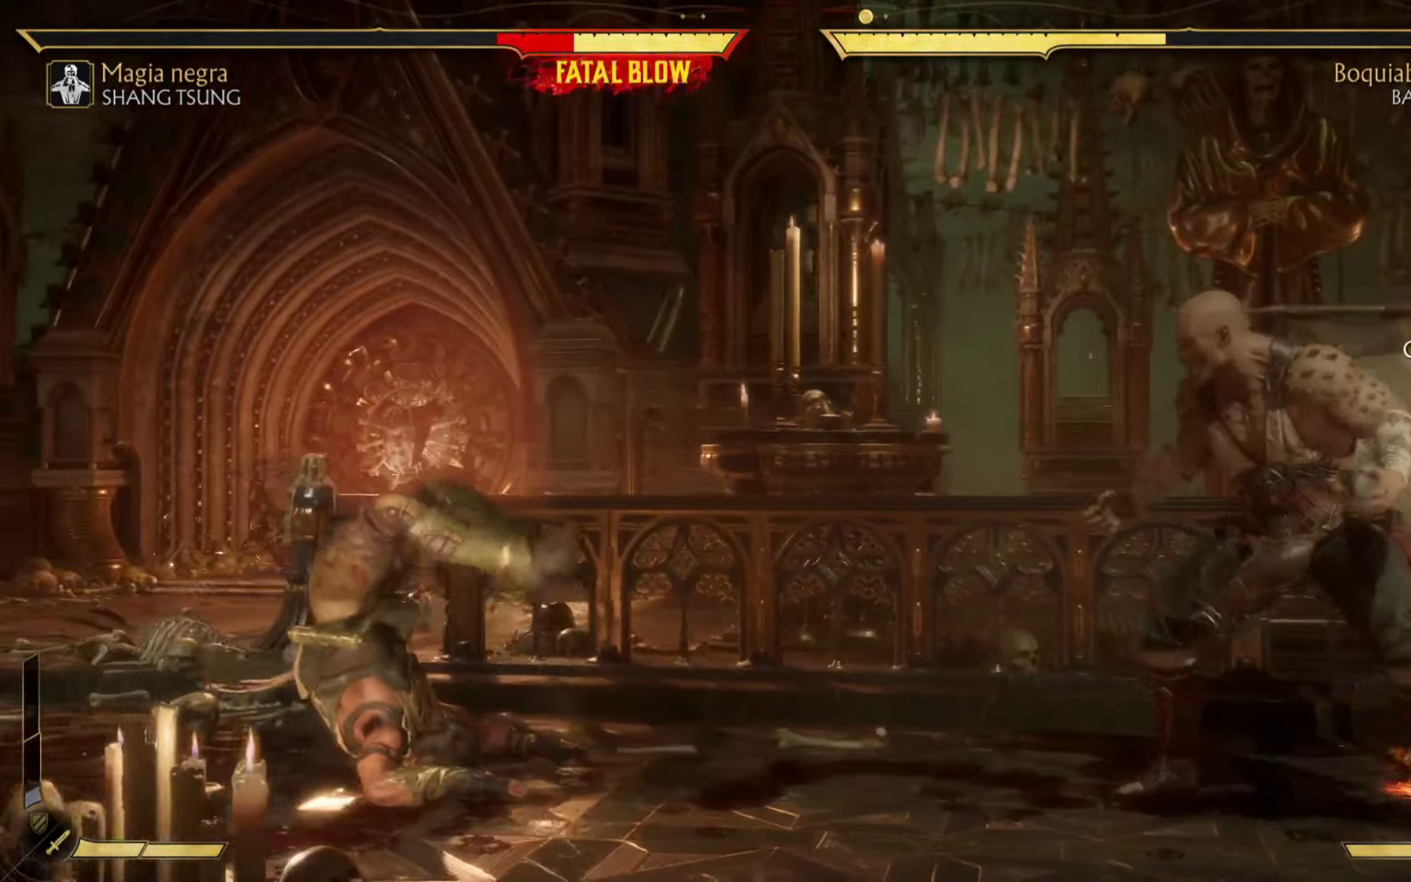
{"buttons": ["B"], "left_stick": "down-left", "events": [[134, "Y", "down"], [184, "B", "down"], [300, "Y", "up"], [300, "left_stick", "down-right"], [384, "left_stick", "down-left"]]}
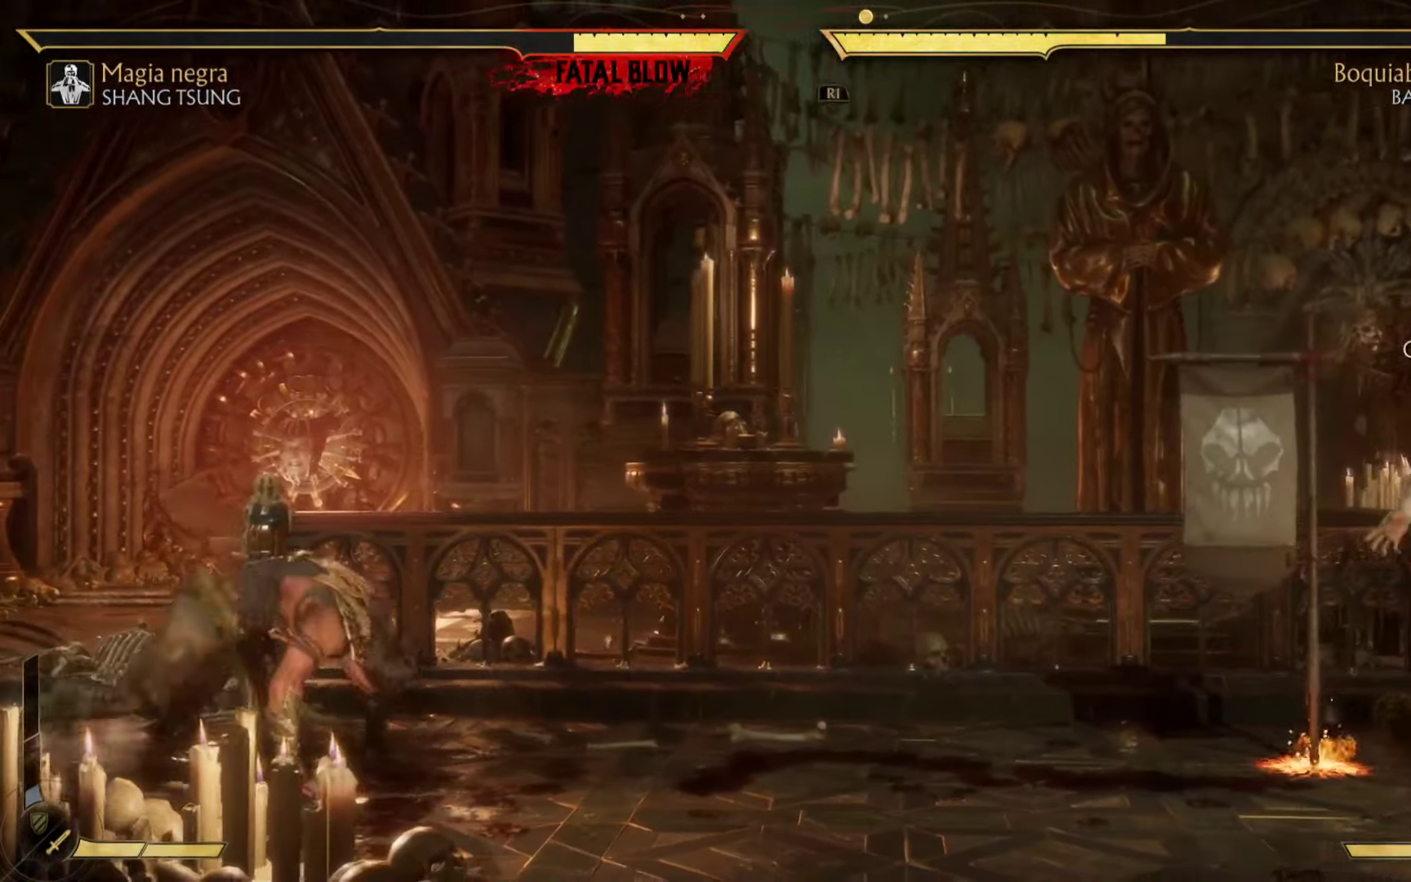
{"buttons": [], "left_stick": "right", "events": [[50, "left_stick", "center"], [67, "B", "up"], [500, "left_stick", "right"]]}
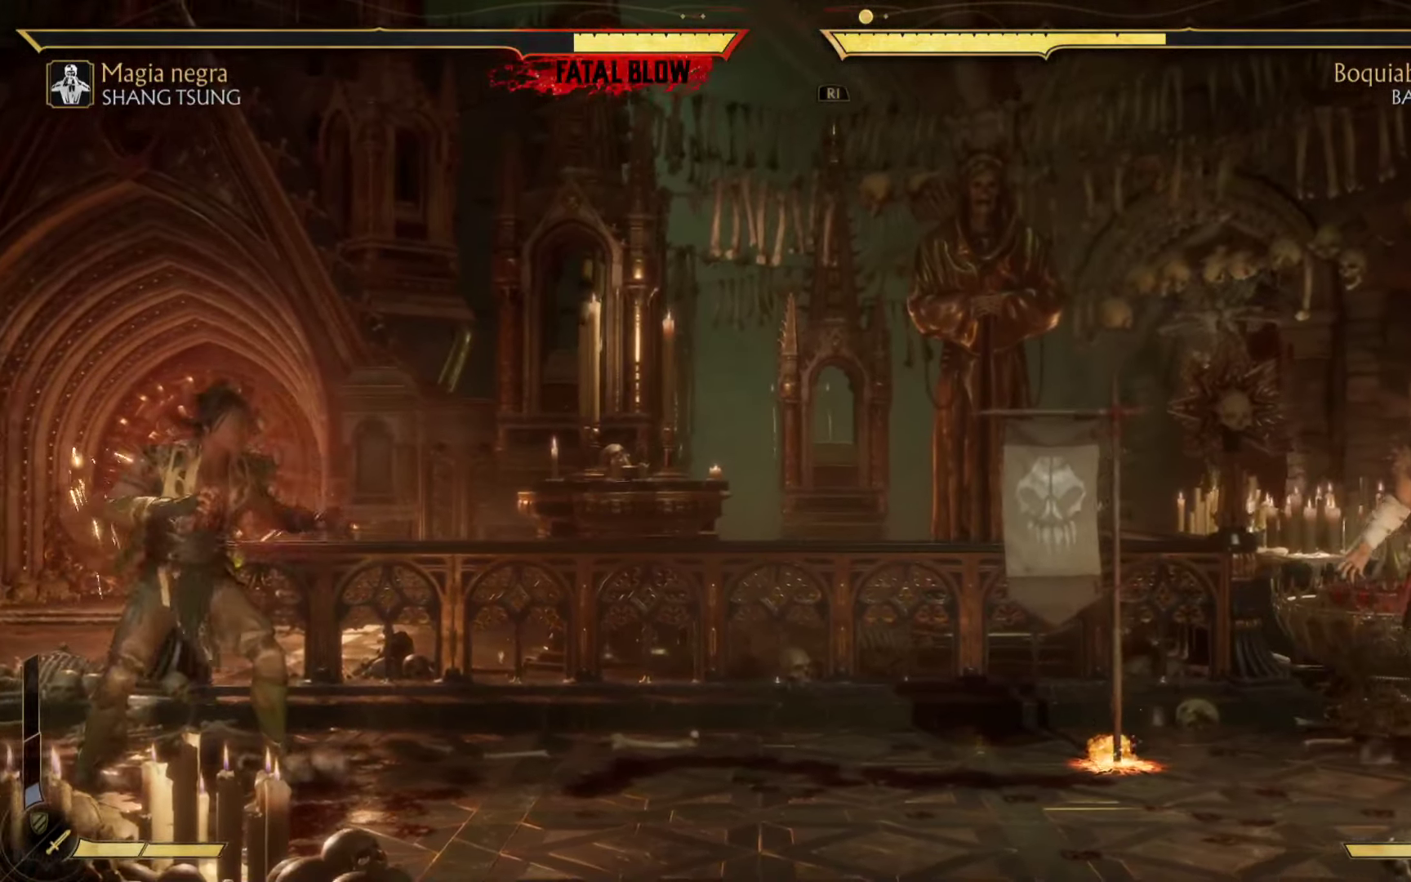
{"buttons": [], "left_stick": "right", "events": [[134, "B", "down"], [300, "left_stick", "left"], [450, "B", "up"], [484, "left_stick", "right"]]}
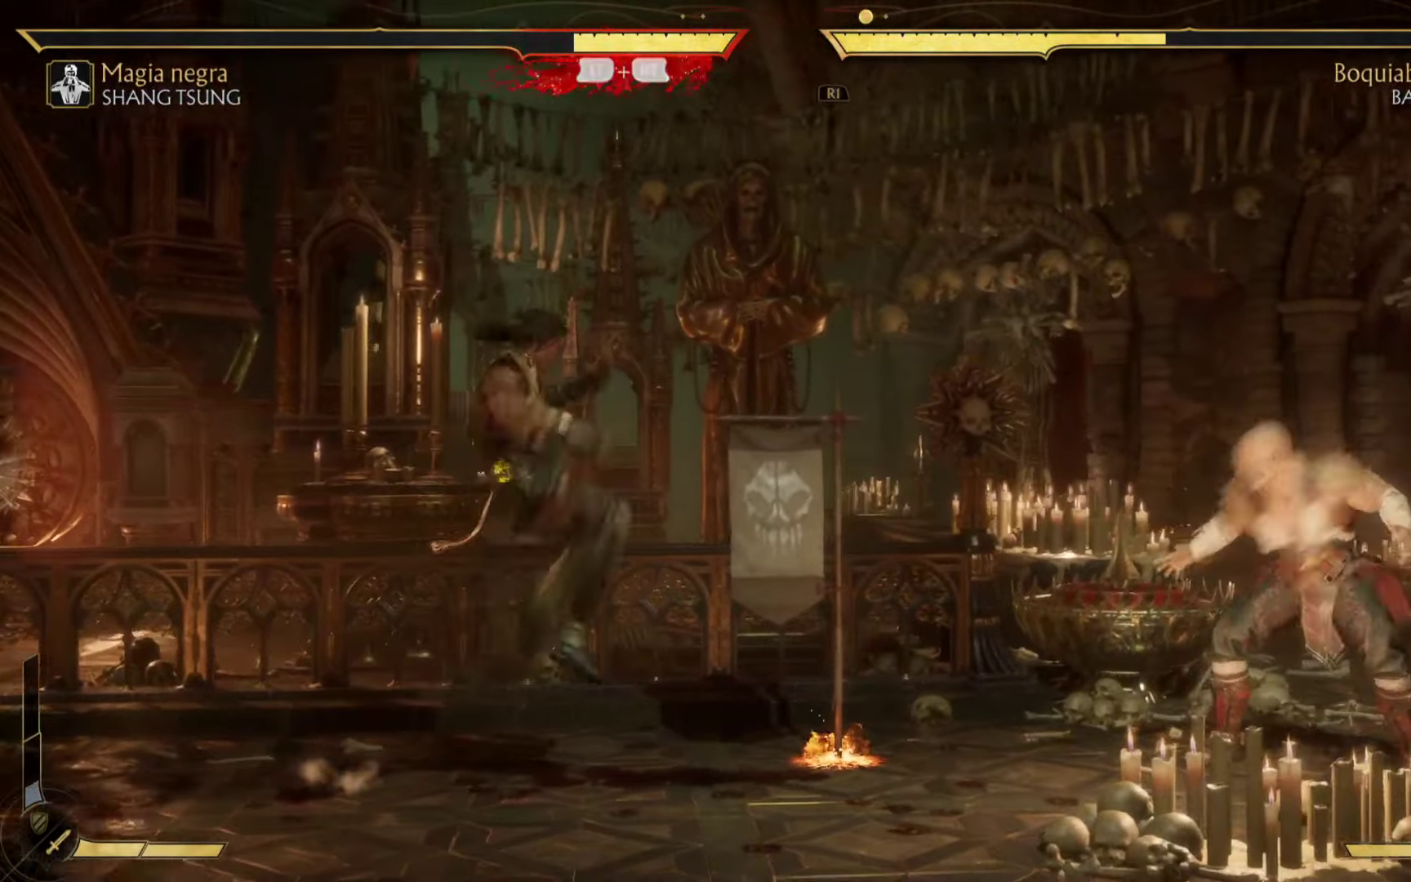
{"buttons": [], "left_stick": "right", "events": [[117, "left_stick", "left"], [150, "A", "down"], [167, "X", "down"], [217, "left_stick", "down"], [284, "X", "up"], [317, "A", "up"], [317, "left_stick", "right"], [350, "A", "down"], [367, "X", "down"], [467, "A", "up"], [500, "X", "up"]]}
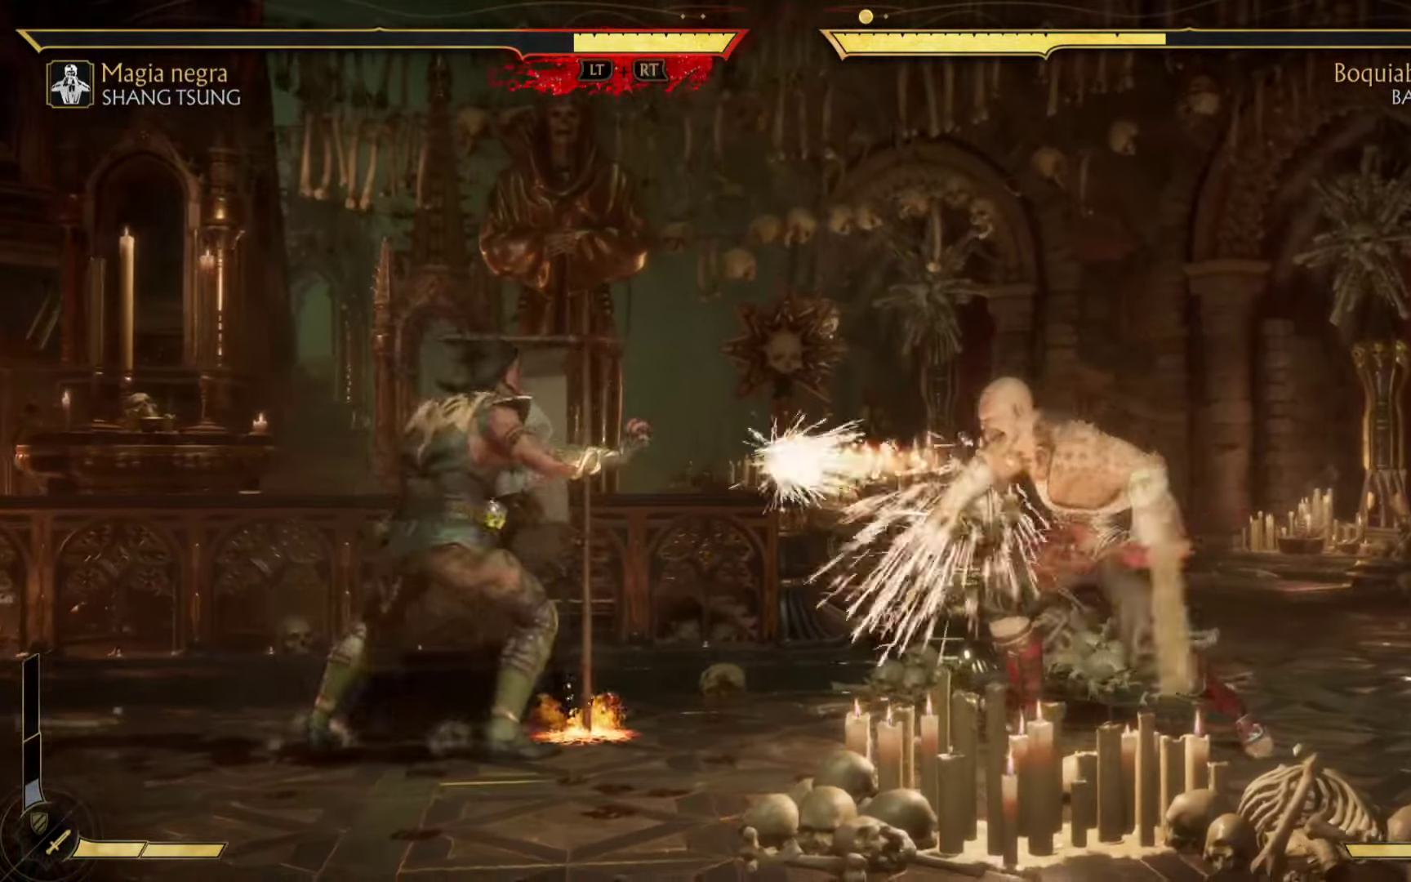
{"buttons": ["A", "X", "R2"], "left_stick": "right", "events": [[67, "X", "down"], [200, "X", "up"], [300, "A", "down"], [300, "X", "down"], [467, "R2", "down"]]}
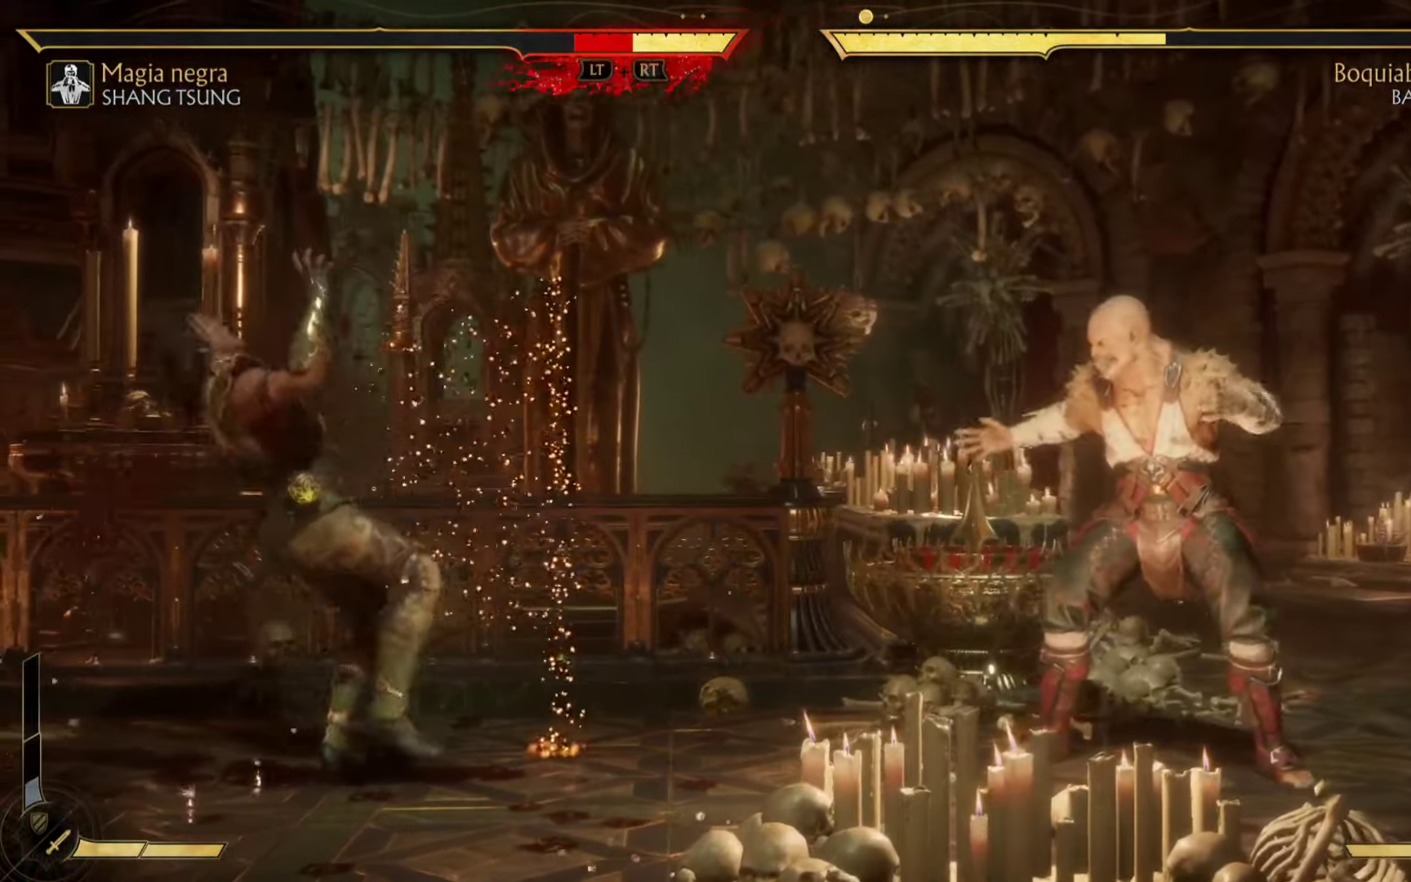
{"buttons": ["X", "R2"], "left_stick": "right", "events": [[484, "A", "up"]]}
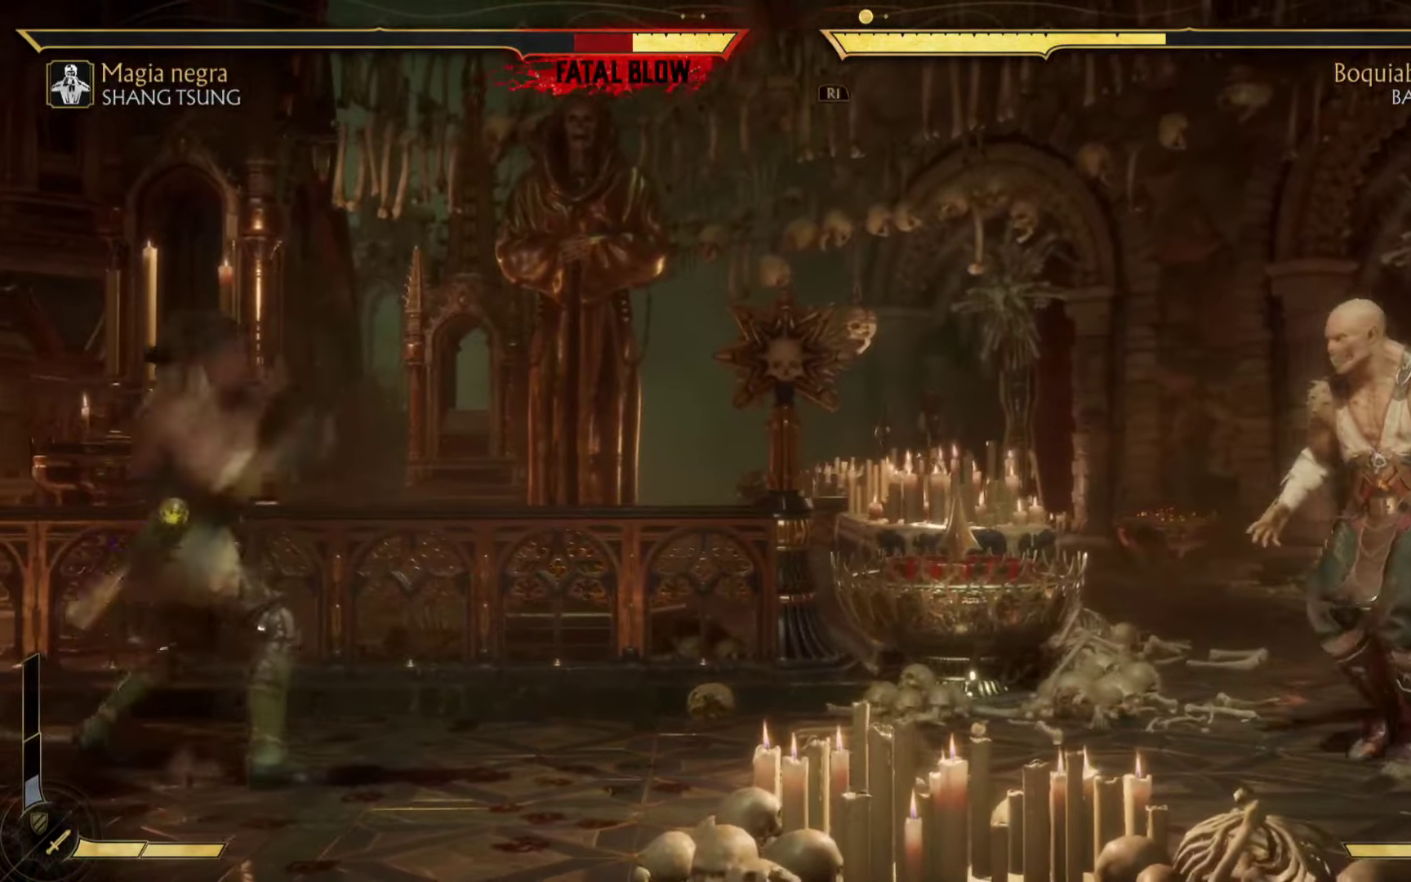
{"buttons": ["X", "R2"], "left_stick": "right", "events": [[17, "X", "up"], [17, "left_stick", "up-right"], [84, "R2", "up"], [117, "A", "down"], [134, "R2", "down"], [184, "A", "up"], [200, "left_stick", "up-left"], [267, "R2", "up"], [367, "left_stick", "right"], [400, "X", "down"], [417, "R2", "down"]]}
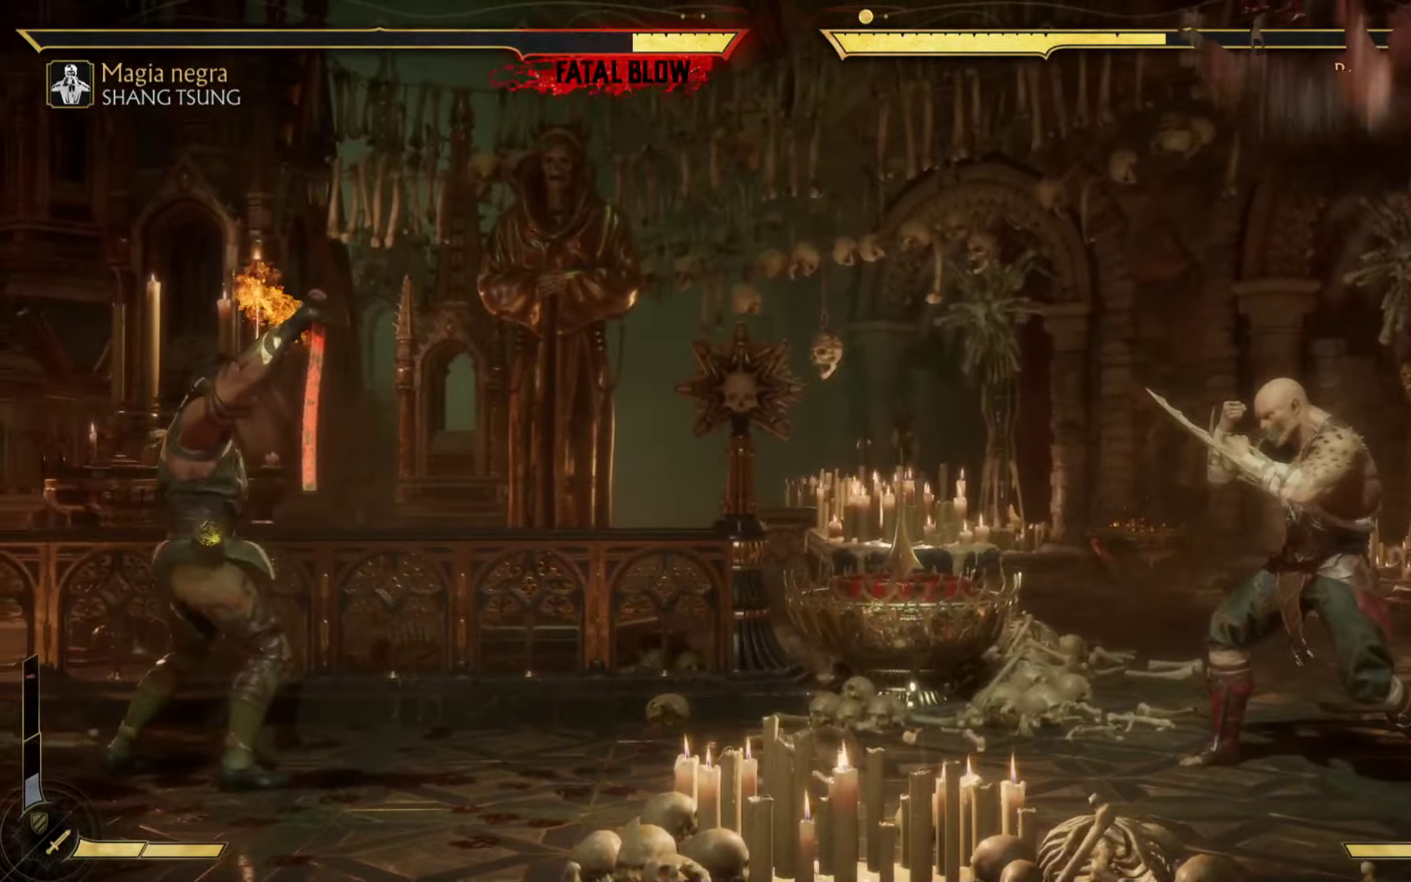
{"buttons": [], "left_stick": "up", "events": [[34, "R2", "up"], [34, "left_stick", "up"], [67, "X", "up"]]}
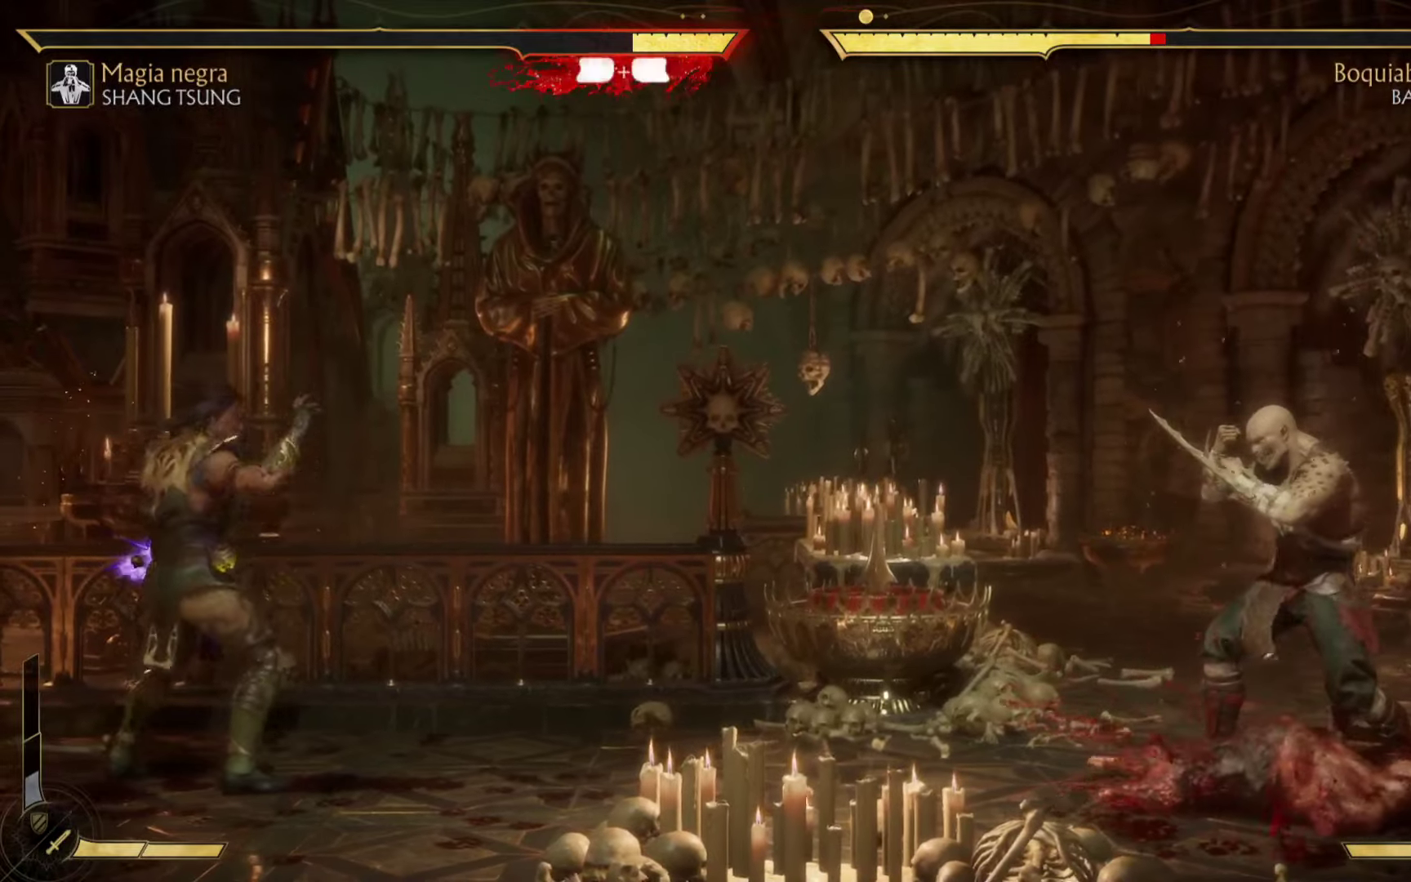
{"buttons": [], "left_stick": "up-right", "events": [[283, "left_stick", "up-right"]]}
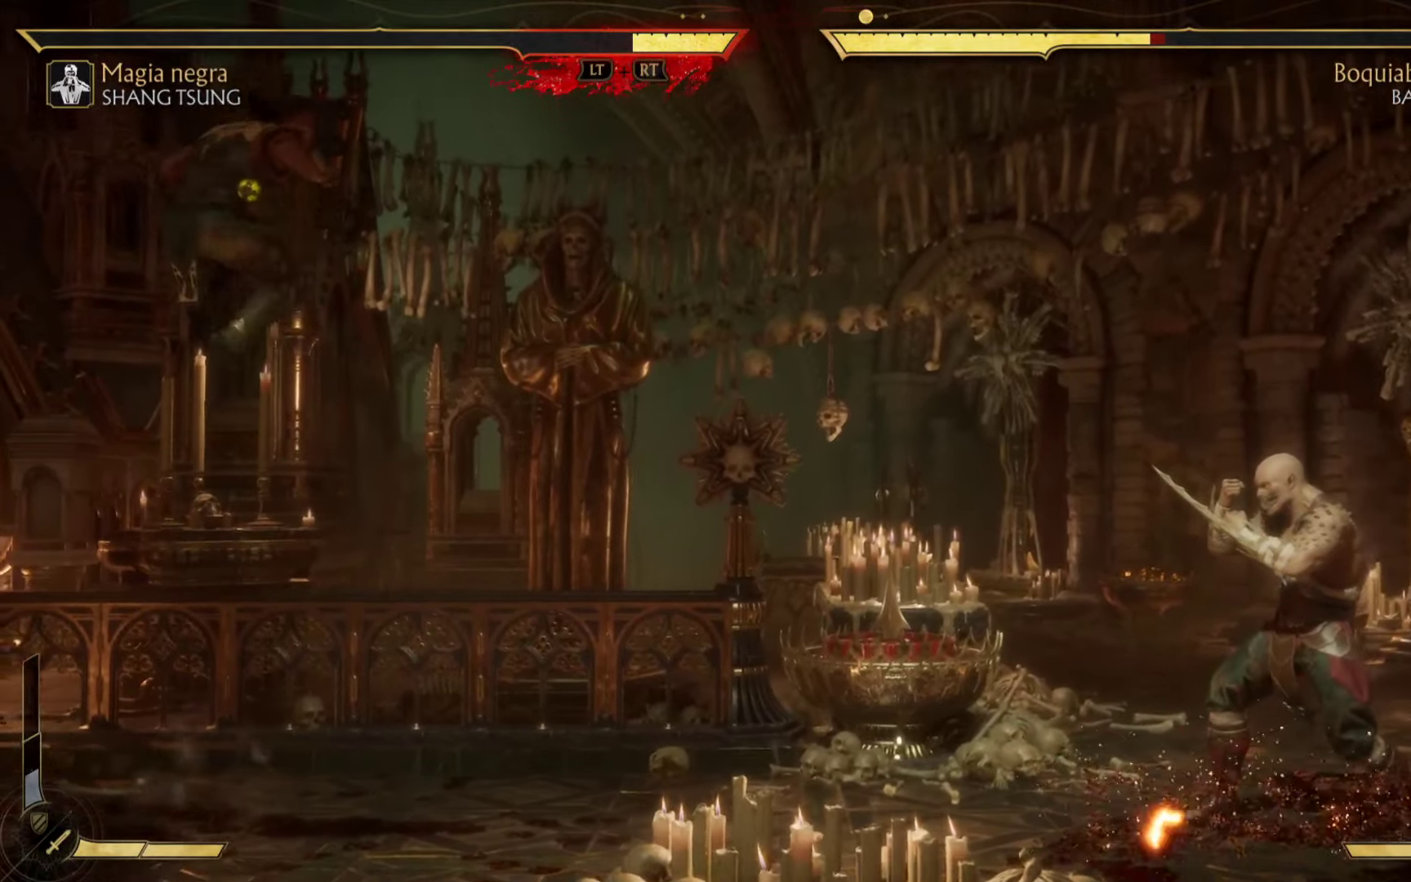
{"buttons": [], "left_stick": "right", "events": [[100, "left_stick", "left"], [266, "left_stick", "right"], [316, "X", "down"], [466, "X", "up"]]}
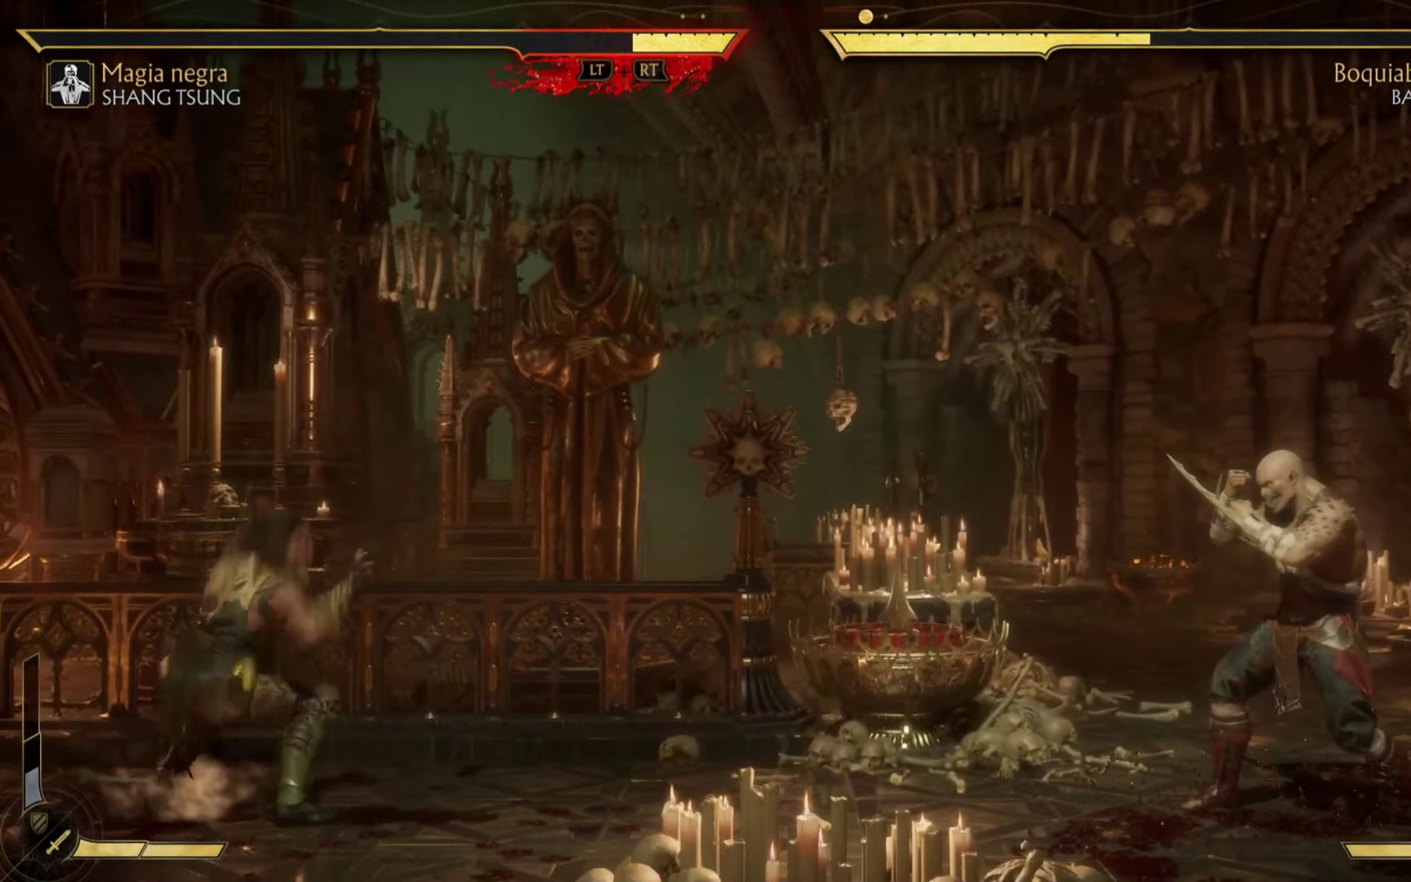
{"buttons": ["X"], "left_stick": "right", "events": [[116, "X", "down"], [283, "X", "up"], [433, "X", "down"]]}
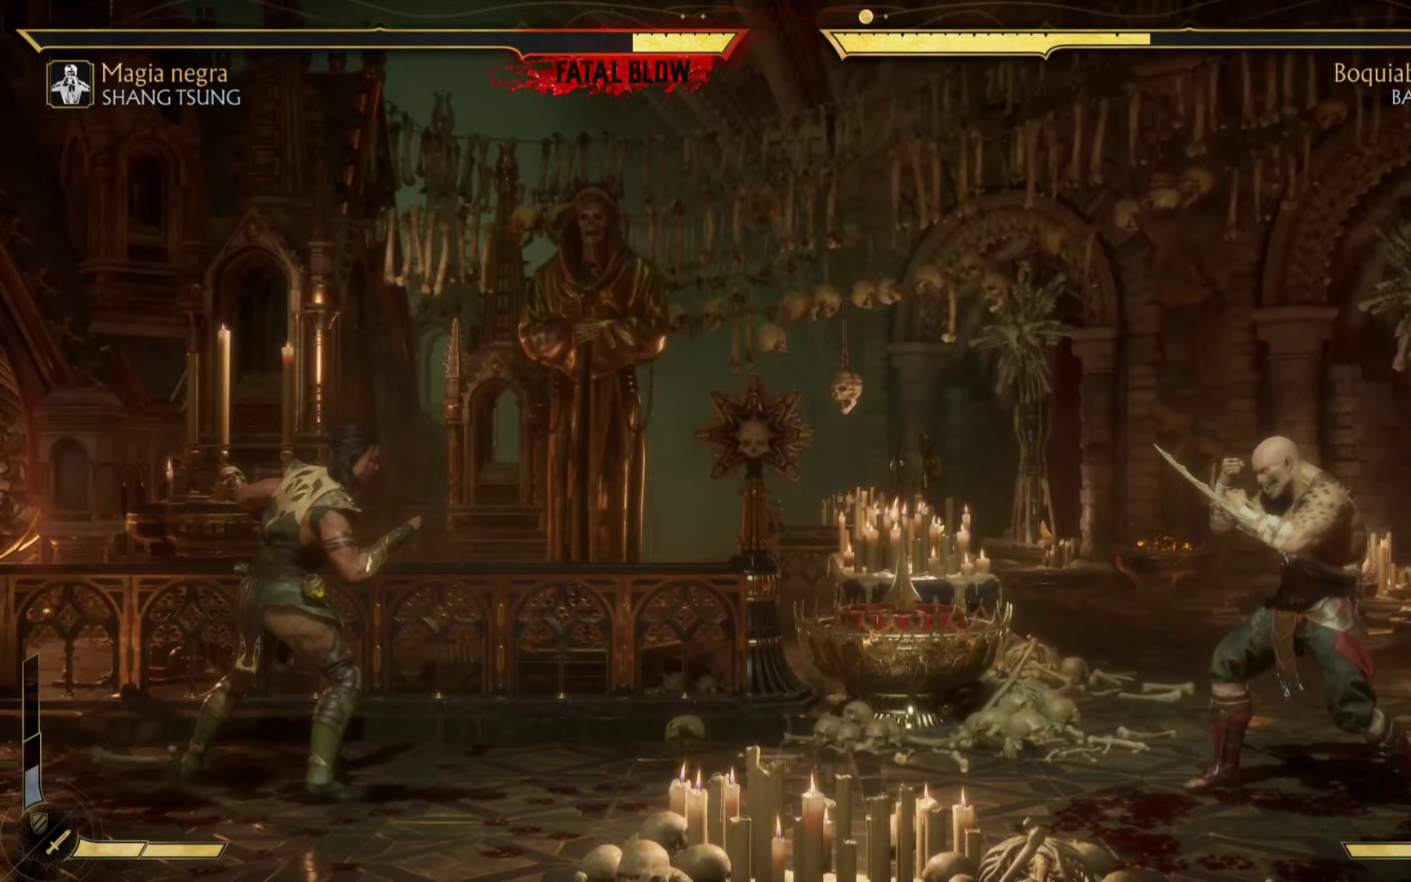
{"buttons": ["X", "R2"], "left_stick": "right", "events": [[66, "X", "up"], [200, "R2", "down"], [233, "X", "down"]]}
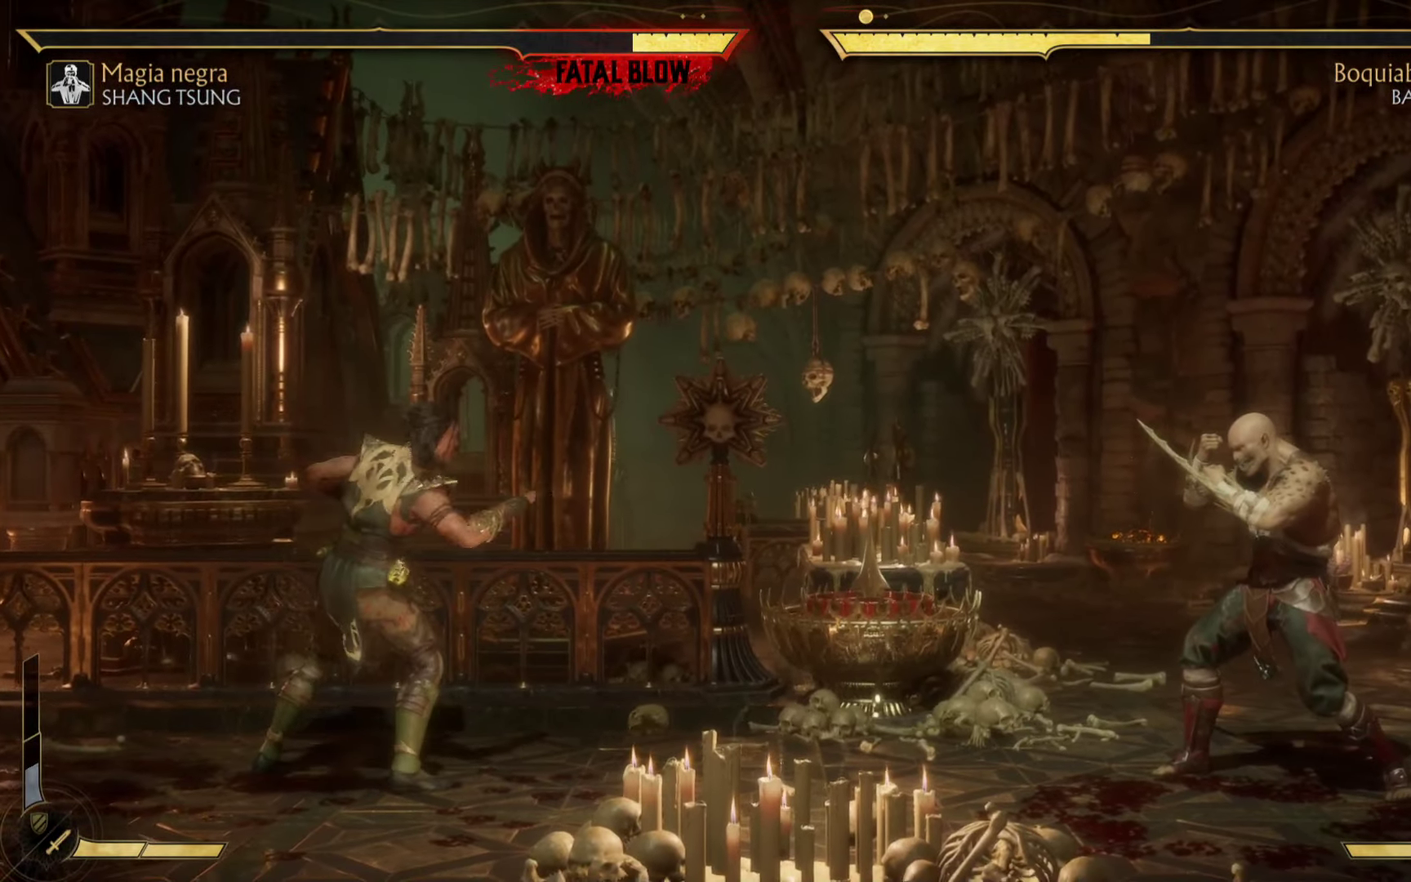
{"buttons": ["X"], "left_stick": "right", "events": [[33, "A", "down"], [150, "X", "up"], [166, "R2", "up"], [216, "B", "down"], [233, "A", "up"], [283, "Y", "down"], [350, "left_stick", "up-right"], [400, "Y", "up"], [416, "B", "up"], [450, "left_stick", "right"], [466, "X", "down"]]}
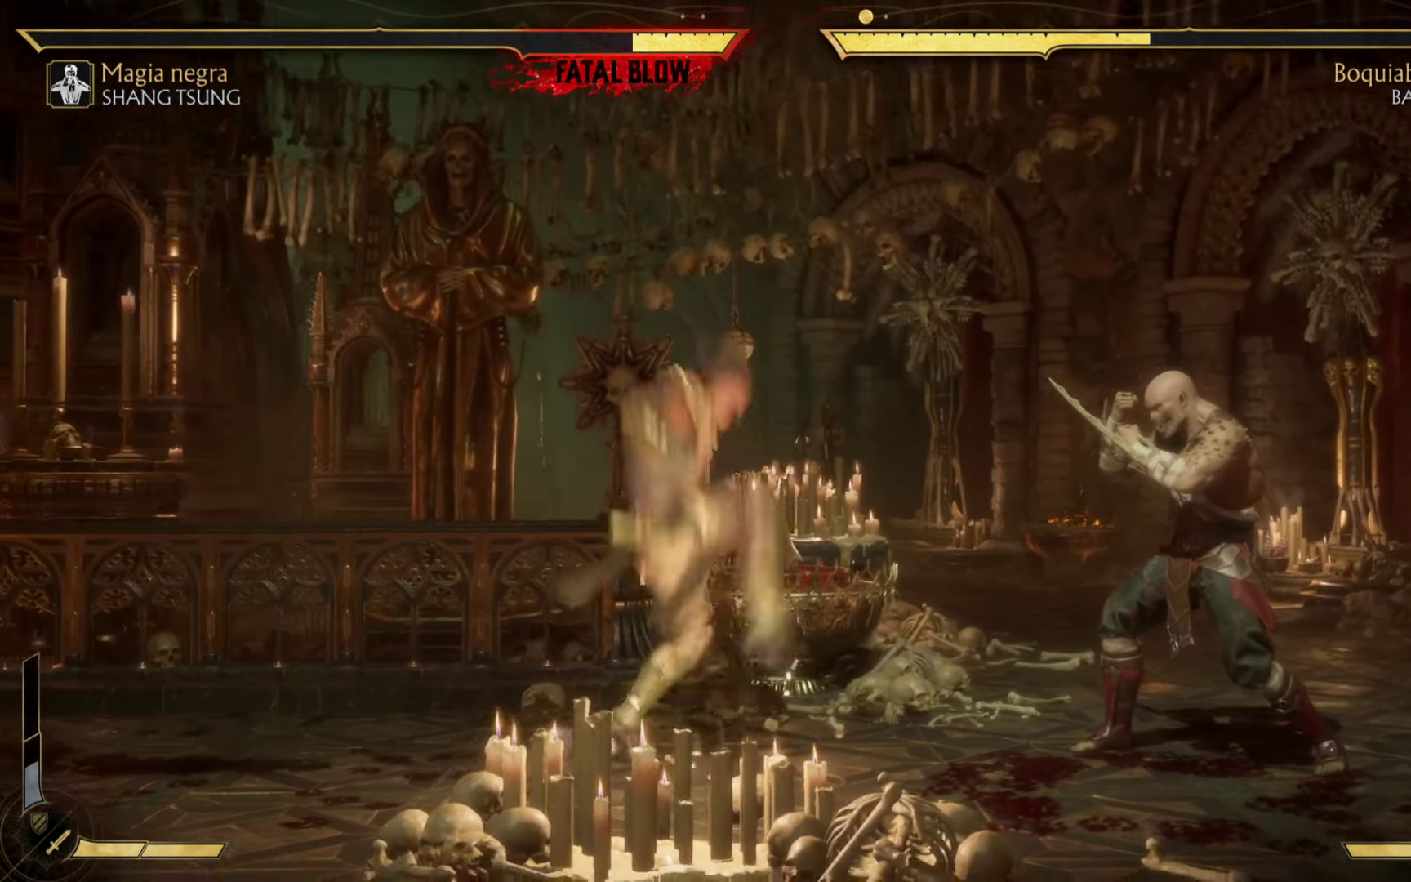
{"buttons": ["A", "R2"], "left_stick": "right", "events": [[16, "A", "down"], [16, "R2", "down"], [83, "A", "up"], [100, "Y", "down"], [133, "R2", "up"], [133, "left_stick", "down"], [183, "A", "down"], [183, "Y", "up"], [200, "left_stick", "left"], [283, "R2", "down"], [283, "left_stick", "up-right"], [383, "R2", "up"], [383, "left_stick", "right"], [400, "B", "down"], [416, "X", "up"], [466, "B", "up"], [500, "R2", "down"]]}
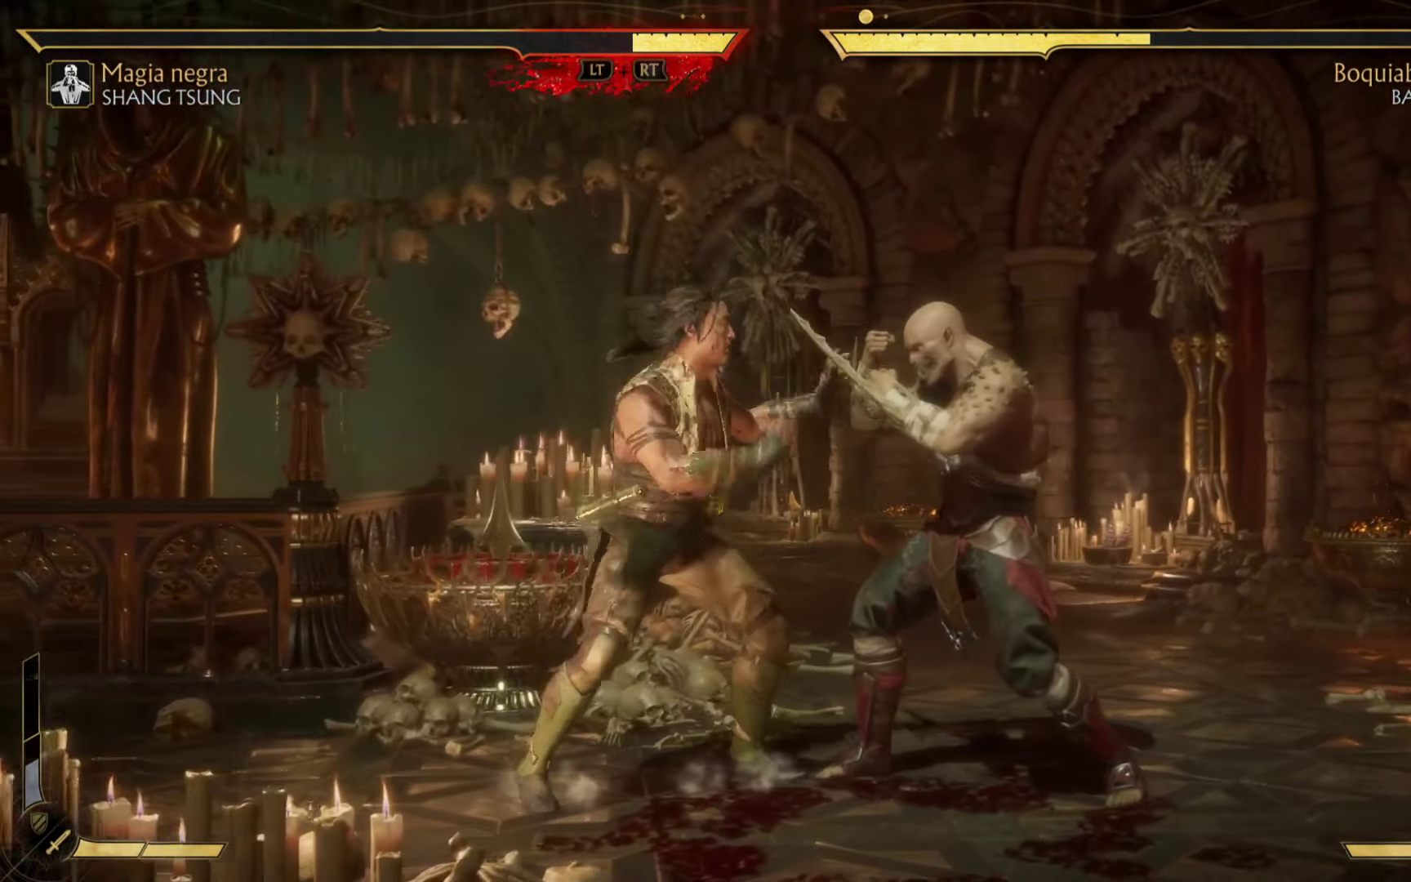
{"buttons": ["L1"], "left_stick": "center", "events": [[33, "X", "down"], [116, "L1", "down"], [133, "X", "up"], [166, "R2", "up"], [166, "left_stick", "center"], [233, "R1", "down"], [350, "A", "up"], [366, "B", "down"], [450, "B", "up"], [500, "R1", "up"]]}
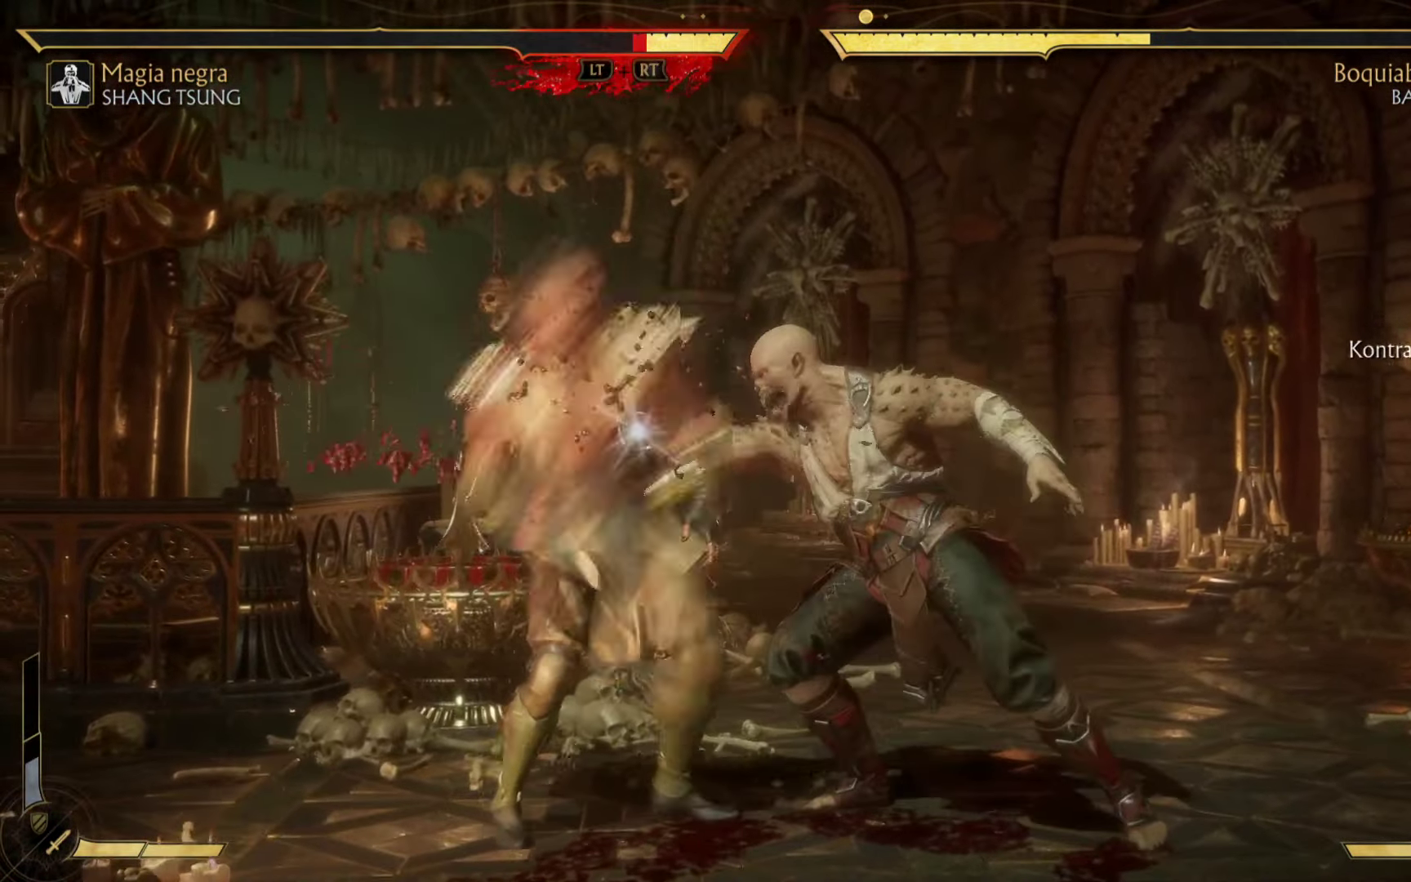
{"buttons": ["L2", "R2"], "left_stick": "center", "events": [[100, "L1", "up"], [183, "R1", "down"], [200, "L1", "down"], [216, "L1", "up"], [233, "R2", "down"], [266, "L1", "down"], [266, "L2", "down"], [283, "B", "down"], [366, "R2", "up"], [400, "B", "up"], [400, "R1", "up"], [416, "L1", "up"], [416, "L2", "up"], [466, "L2", "down"], [466, "R2", "down"]]}
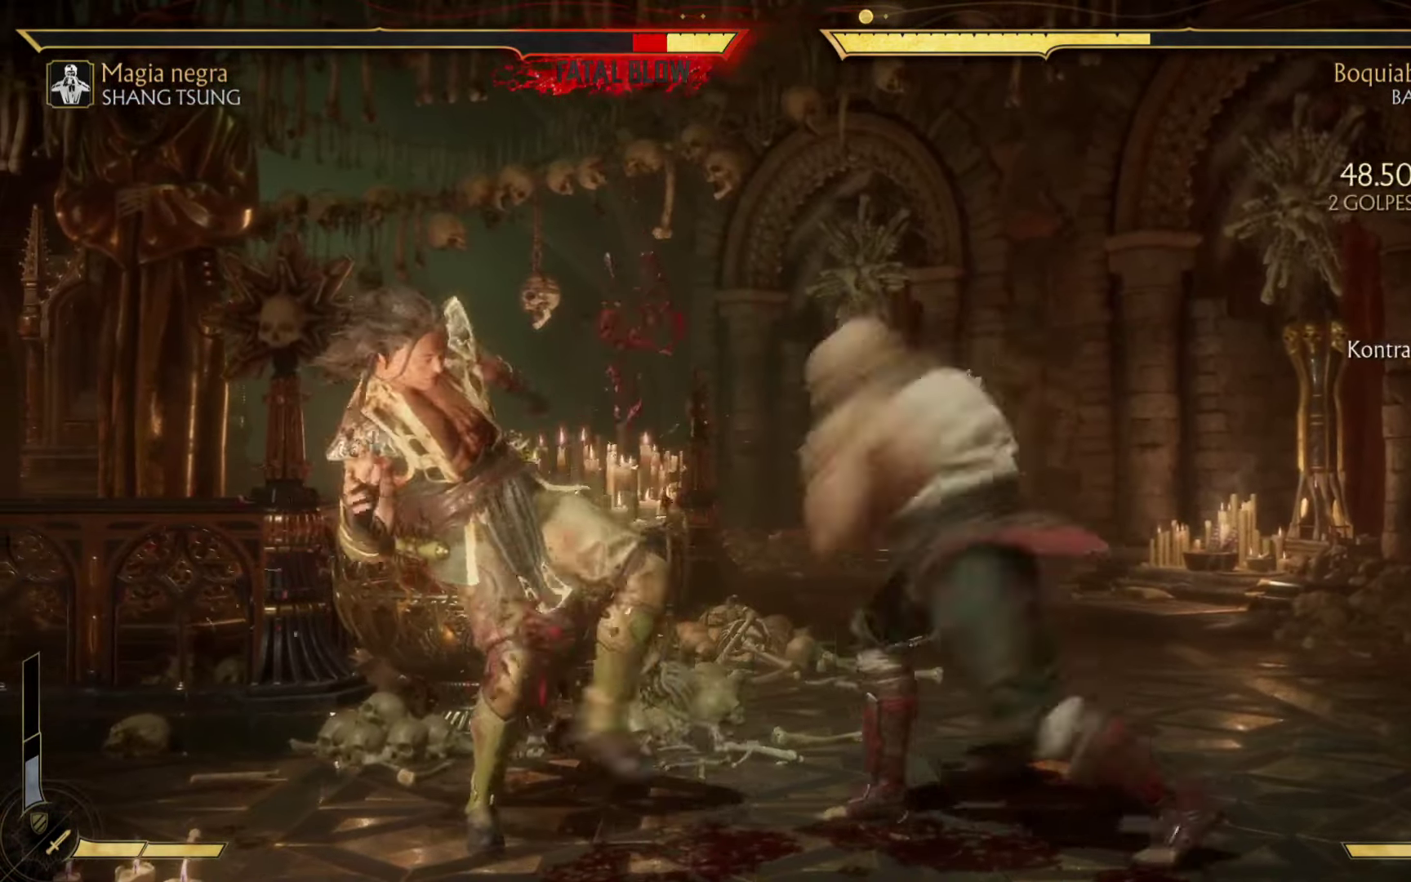
{"buttons": [], "left_stick": "center", "events": [[250, "L2", "up"], [416, "R2", "up"]]}
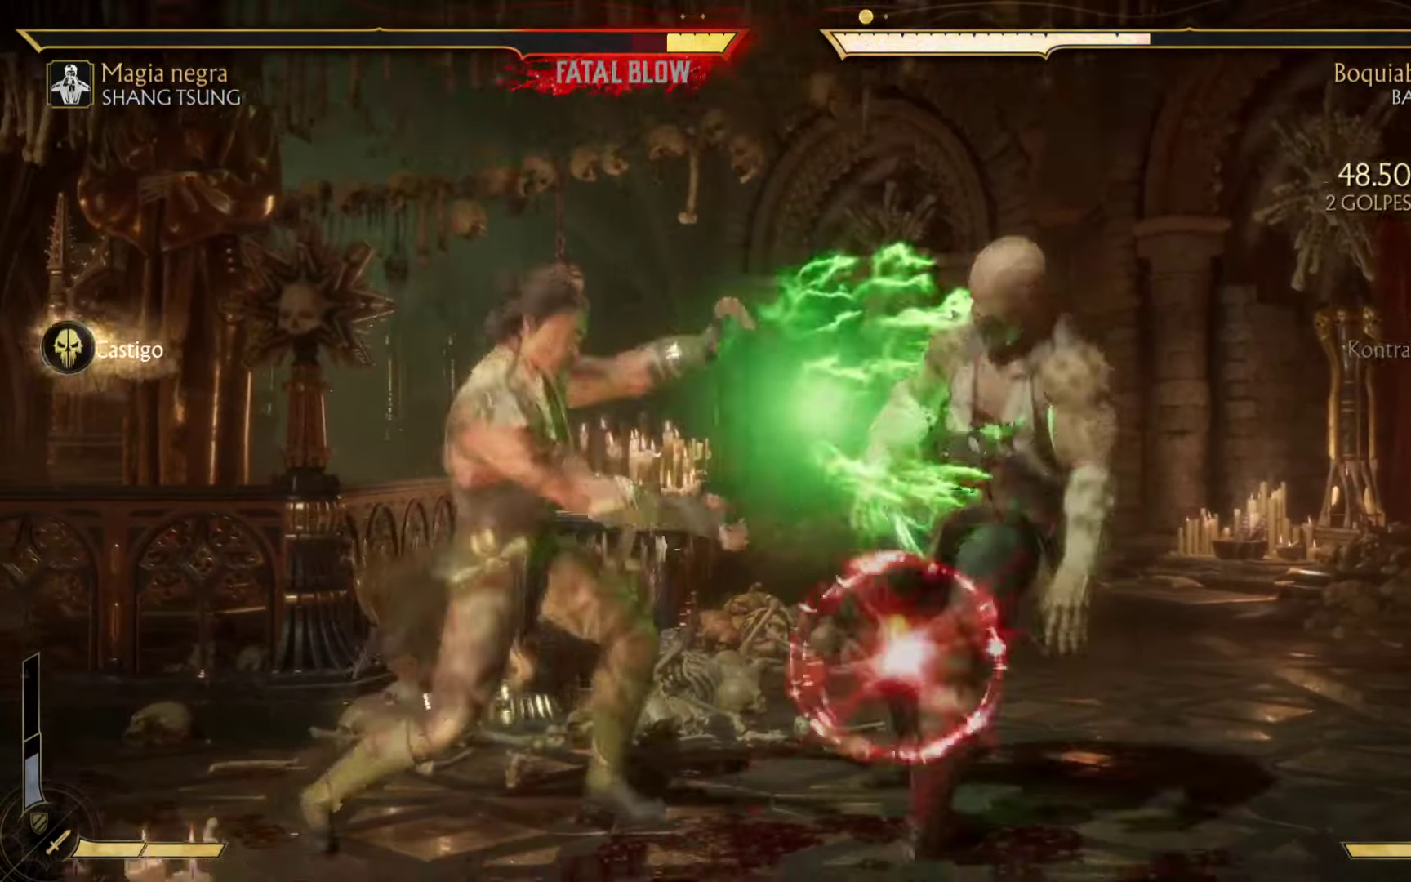
{"buttons": [], "left_stick": "center", "events": [[33, "L2", "down"], [116, "L2", "up"]]}